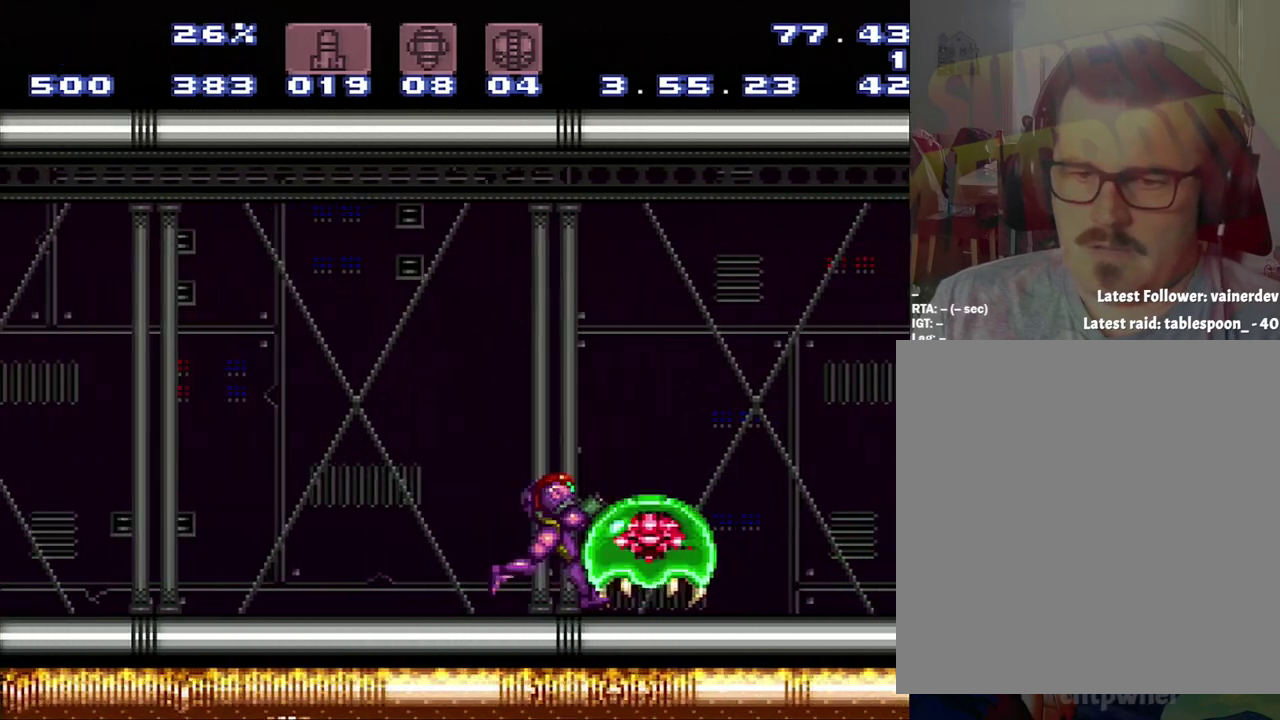
Gameplay with a controller (Nintendo layout); each line is a JSON object with the inputs held at the frame after it. "events" lists button and stick changes between this image and that frame as [ms after this image, input, new state], when the widget could be followed in between. Not read: L3 R3 SELECT.
{"buttons": ["L1"], "events": [[200, "X", "down"], [200, "Y", "up"], [283, "X", "up"], [500, "L1", "down"]]}
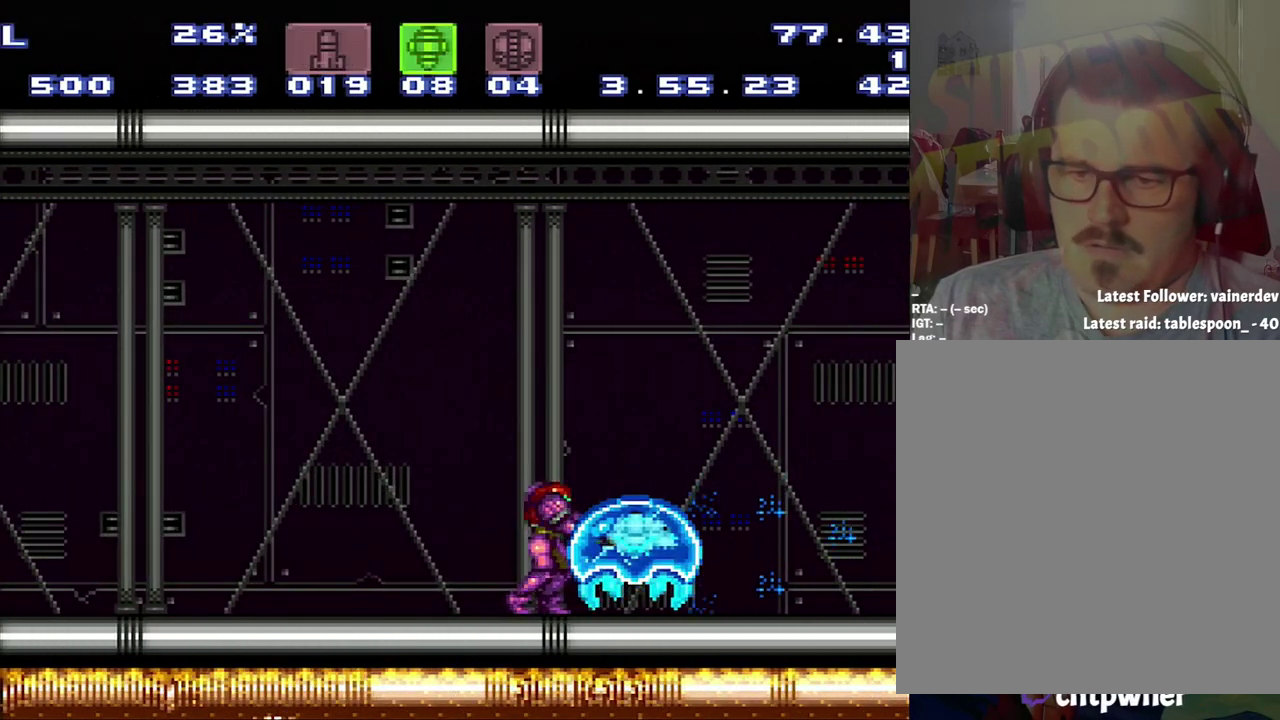
{"buttons": ["A", "DPAD_RIGHT"], "events": [[250, "DPAD_RIGHT", "down"], [250, "L1", "up"], [317, "A", "down"]]}
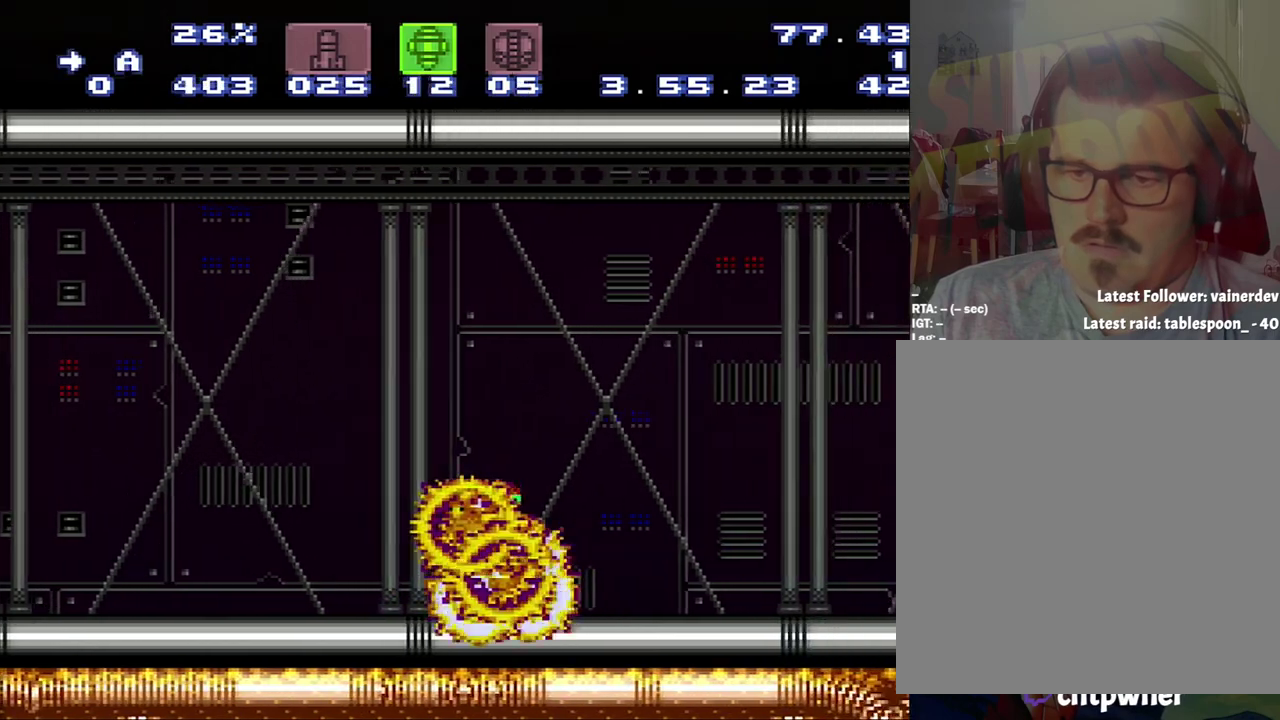
{"buttons": ["A", "DPAD_LEFT"], "events": [[17, "DPAD_RIGHT", "up"], [317, "DPAD_LEFT", "down"]]}
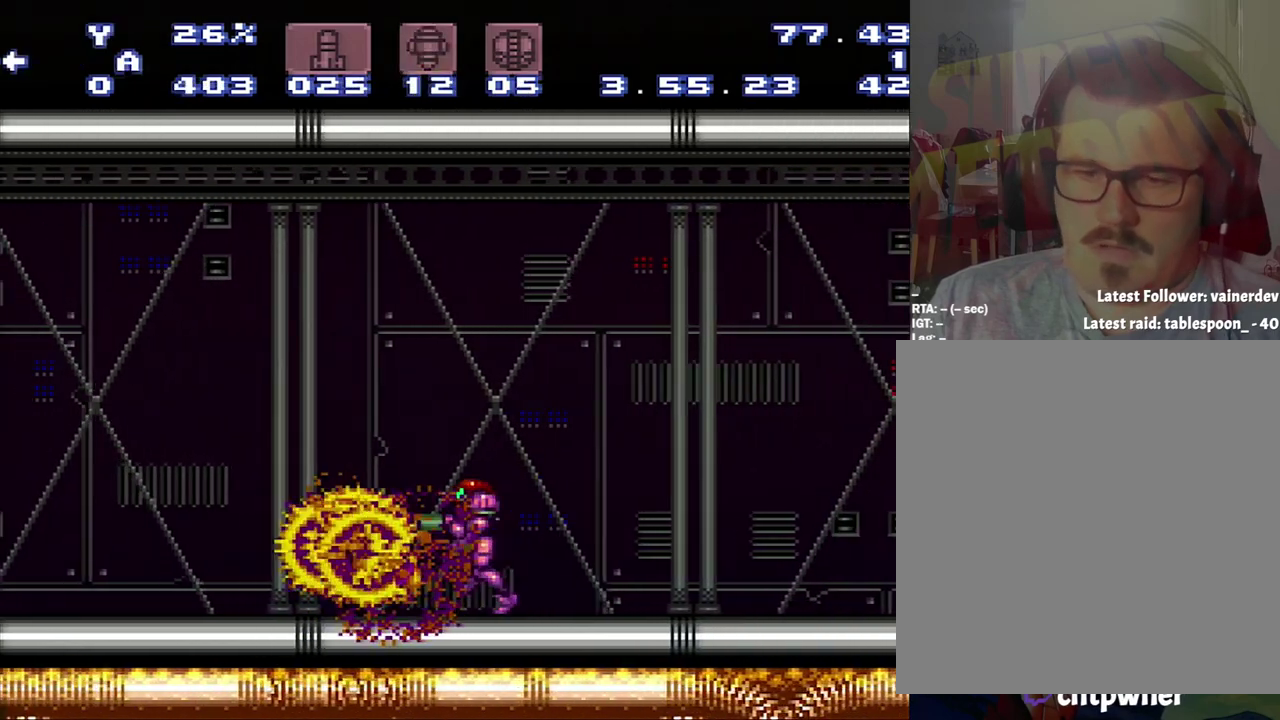
{"buttons": ["A", "DPAD_LEFT"], "events": [[50, "Y", "down"], [100, "Y", "up"]]}
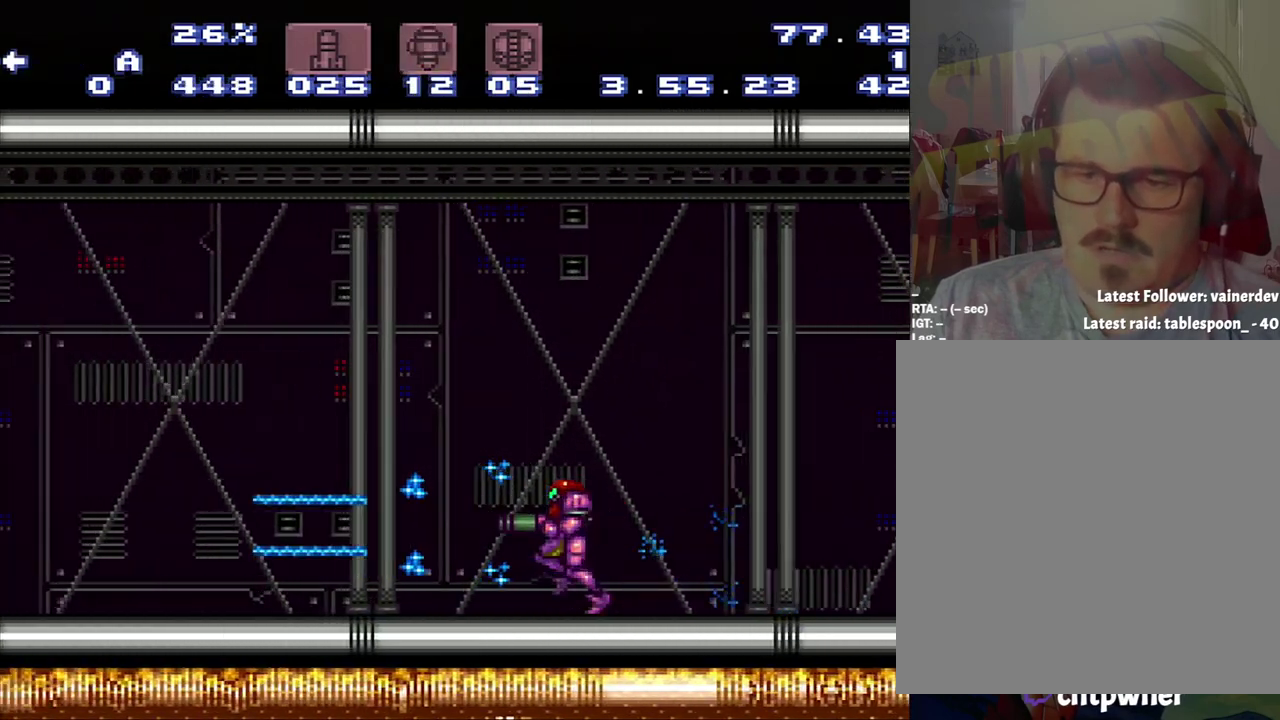
{"buttons": ["A", "DPAD_LEFT"], "events": [[367, "B", "down"], [433, "B", "up"]]}
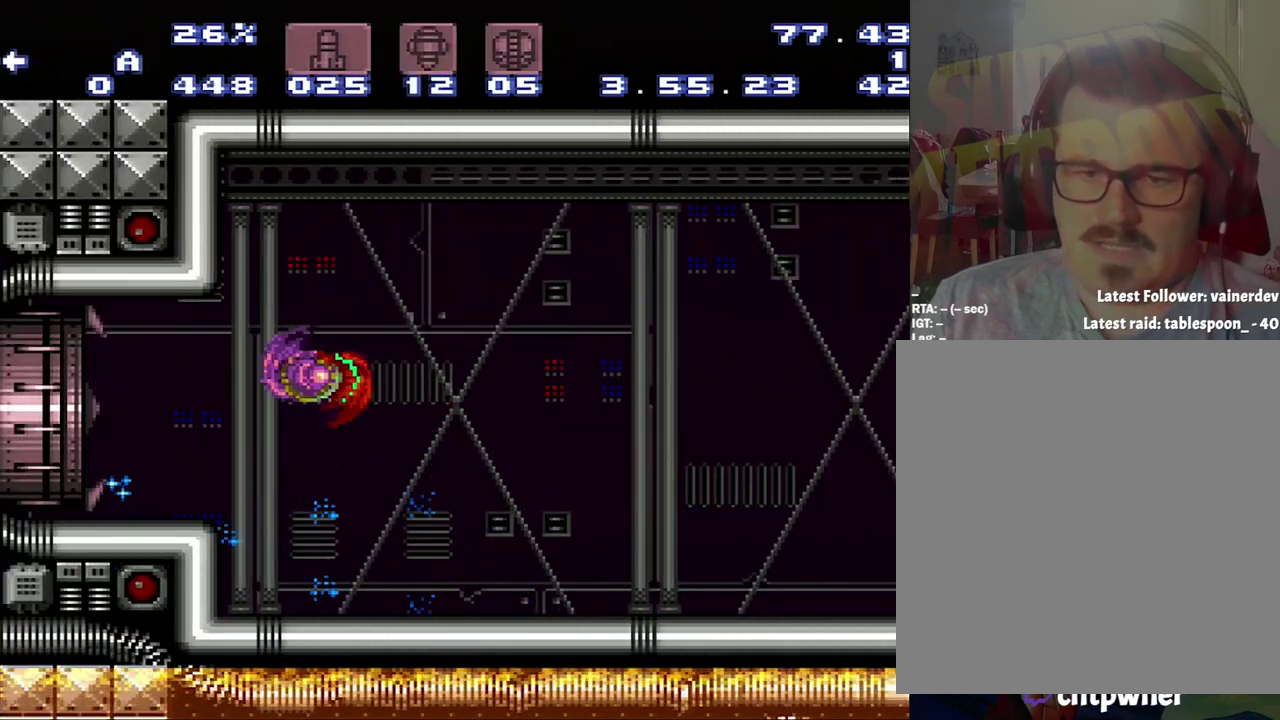
{"buttons": [], "events": [[217, "DPAD_LEFT", "up"], [500, "A", "up"]]}
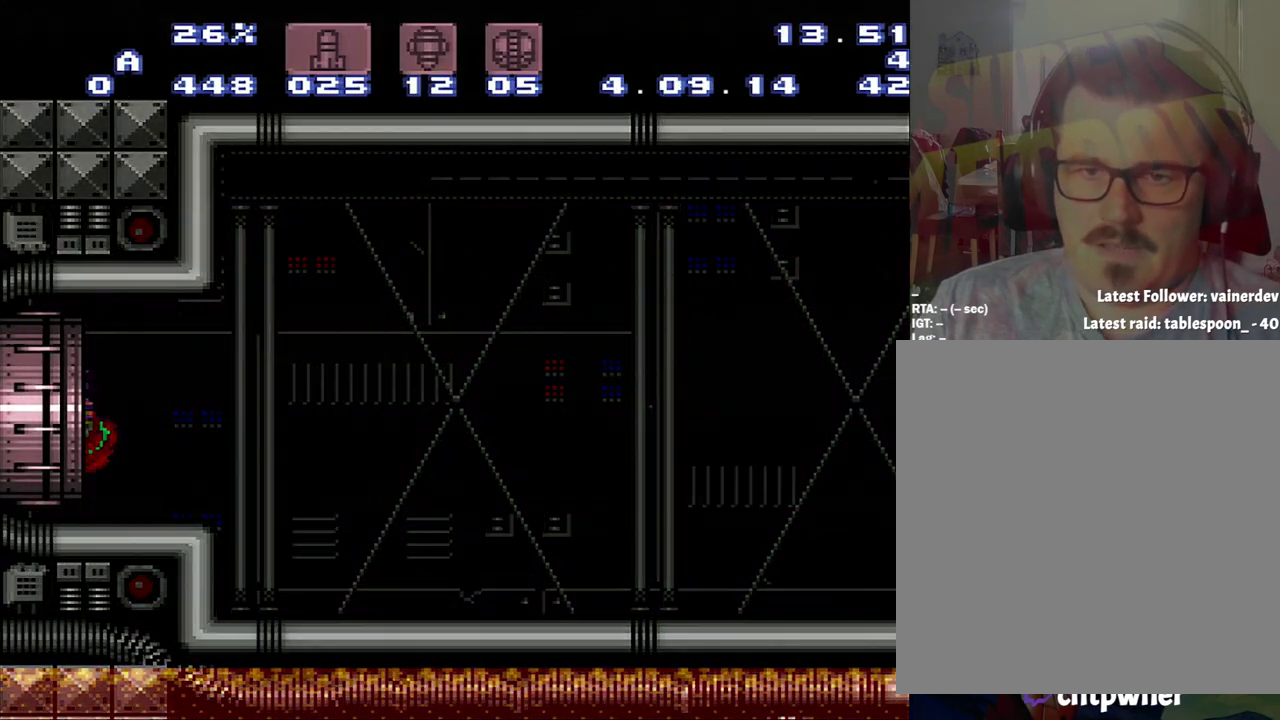
{"buttons": [], "events": []}
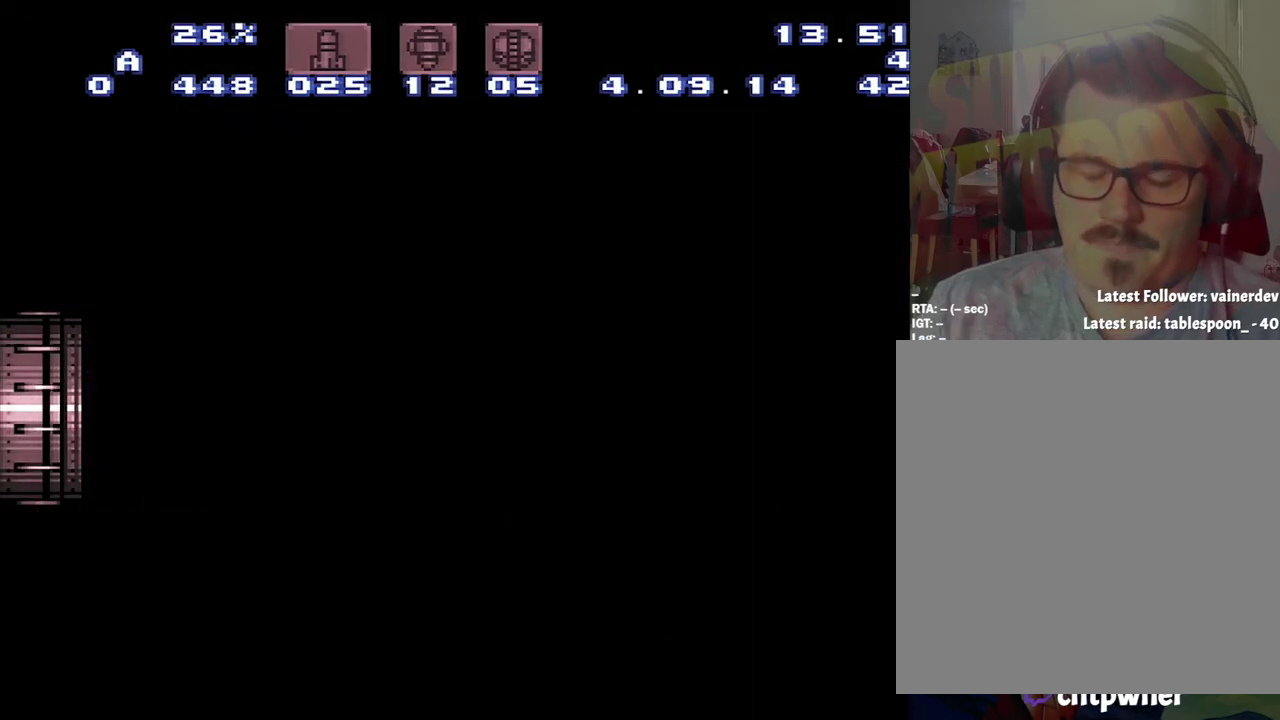
{"buttons": [], "events": []}
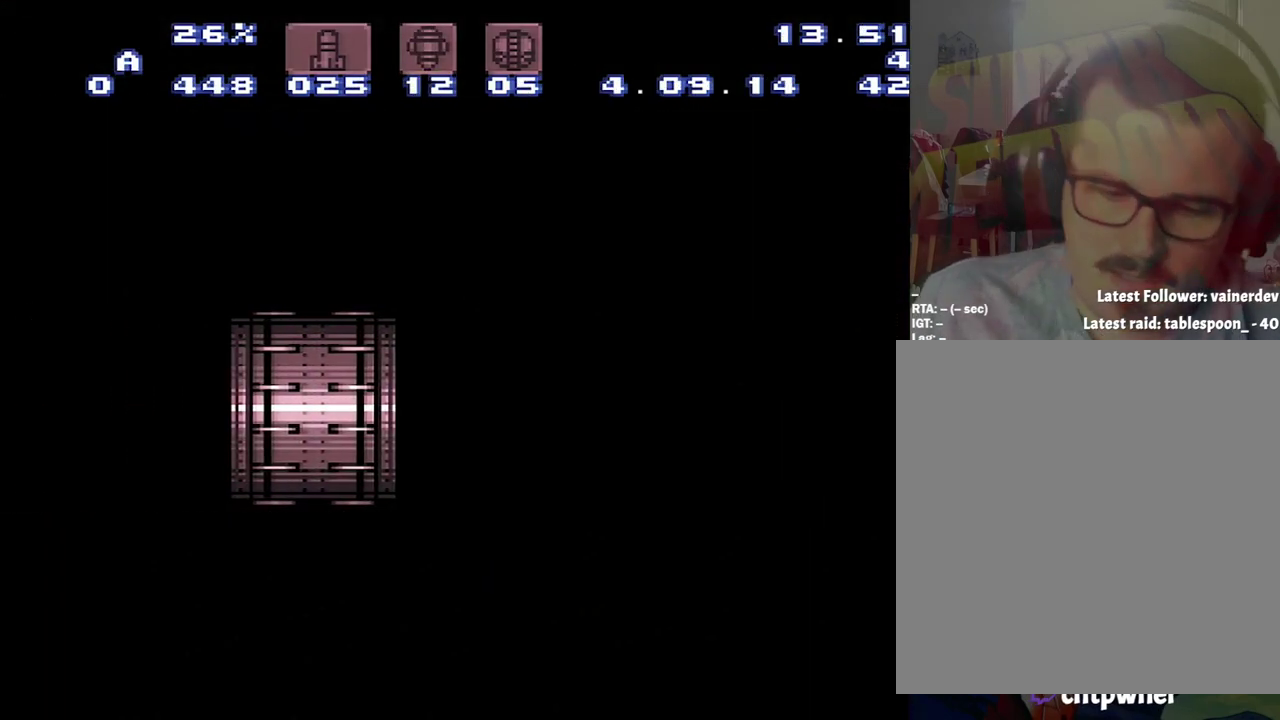
{"buttons": [], "events": []}
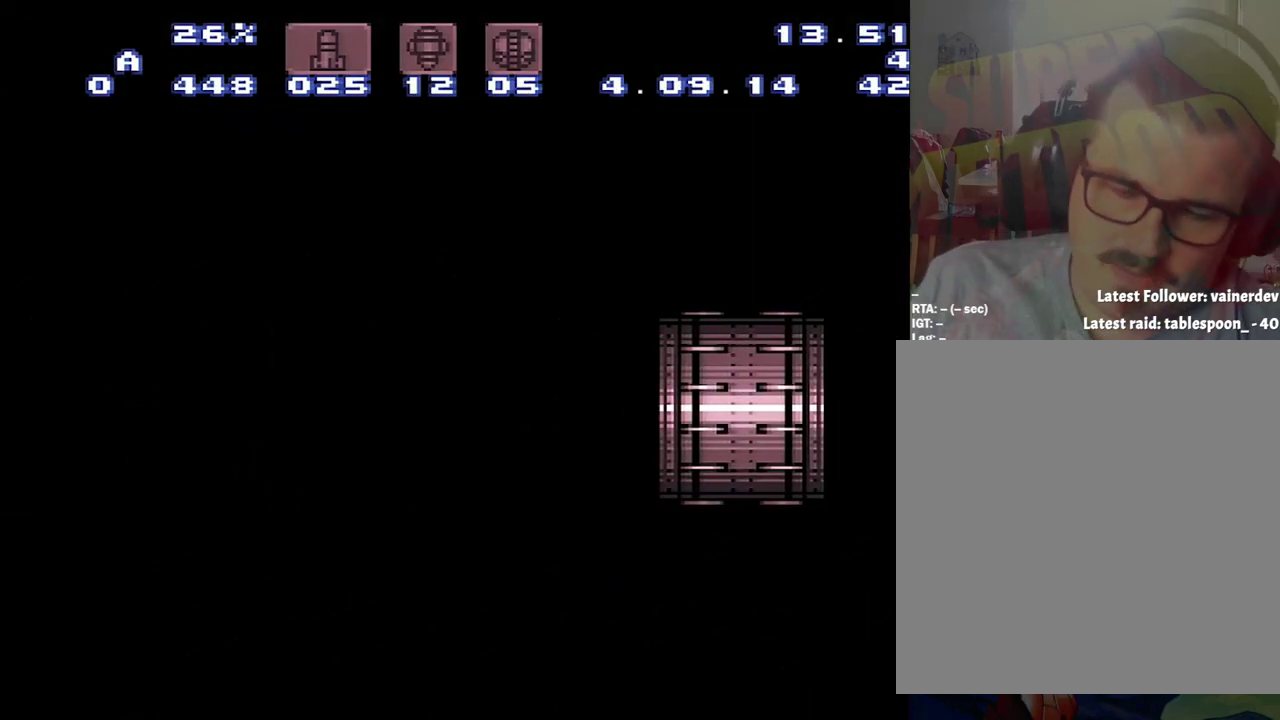
{"buttons": [], "events": []}
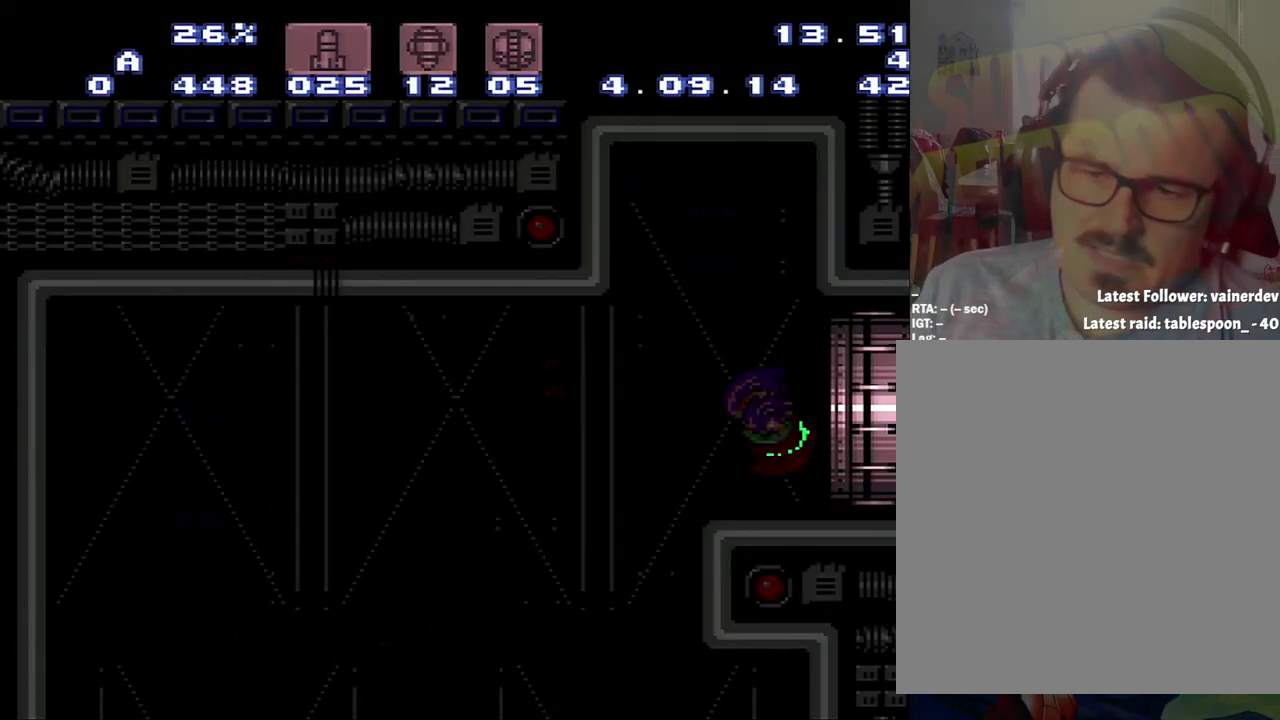
{"buttons": [], "events": []}
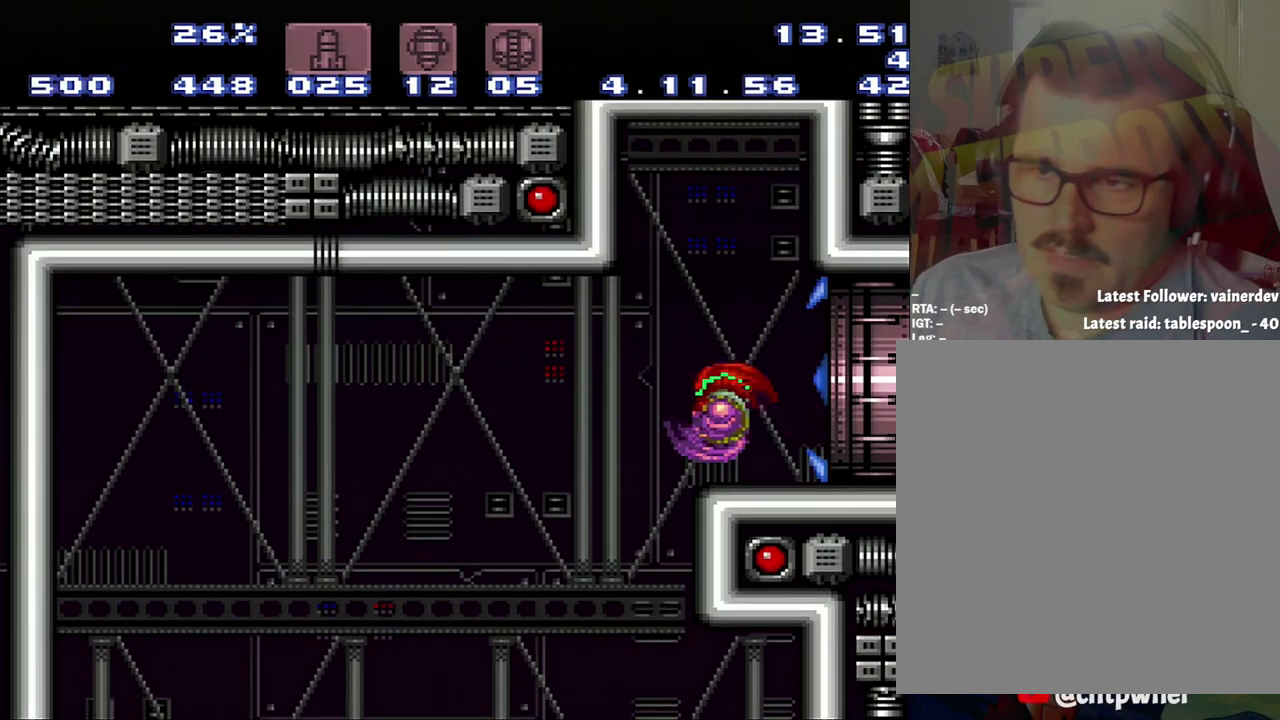
{"buttons": ["Y", "L1"], "events": [[383, "L1", "down"], [500, "Y", "down"]]}
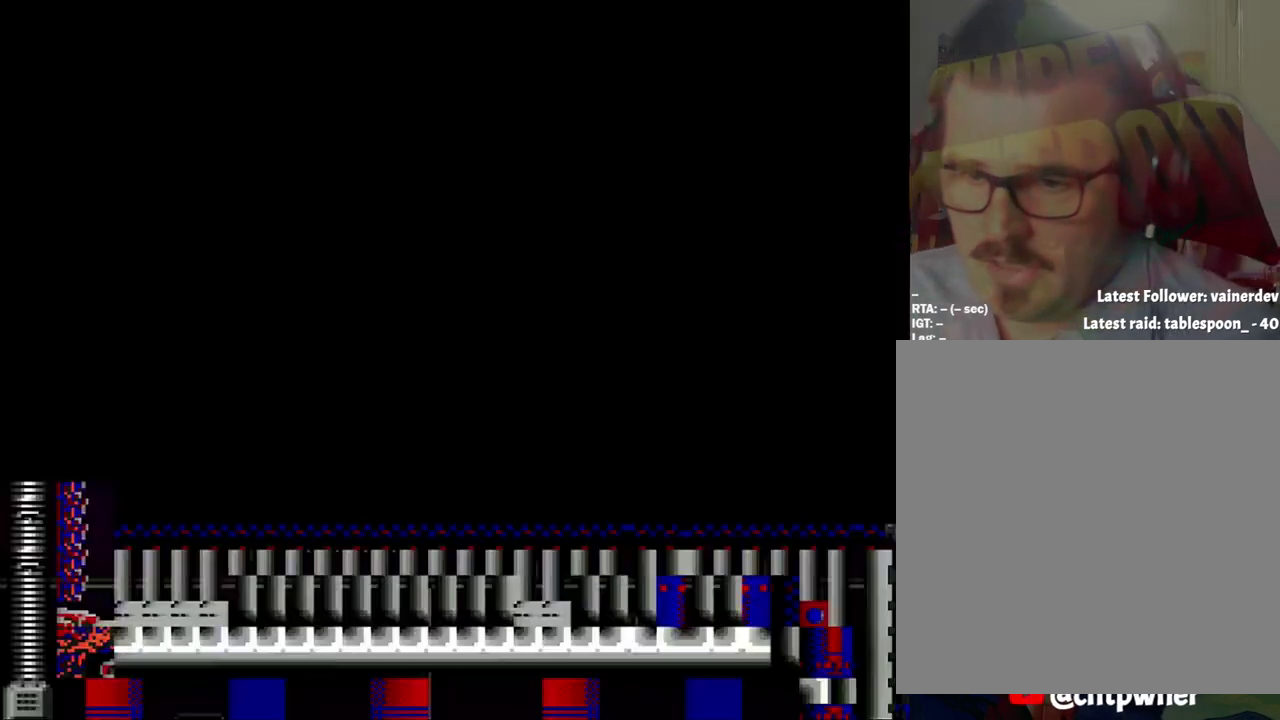
{"buttons": [], "events": [[167, "L1", "up"], [167, "Y", "up"]]}
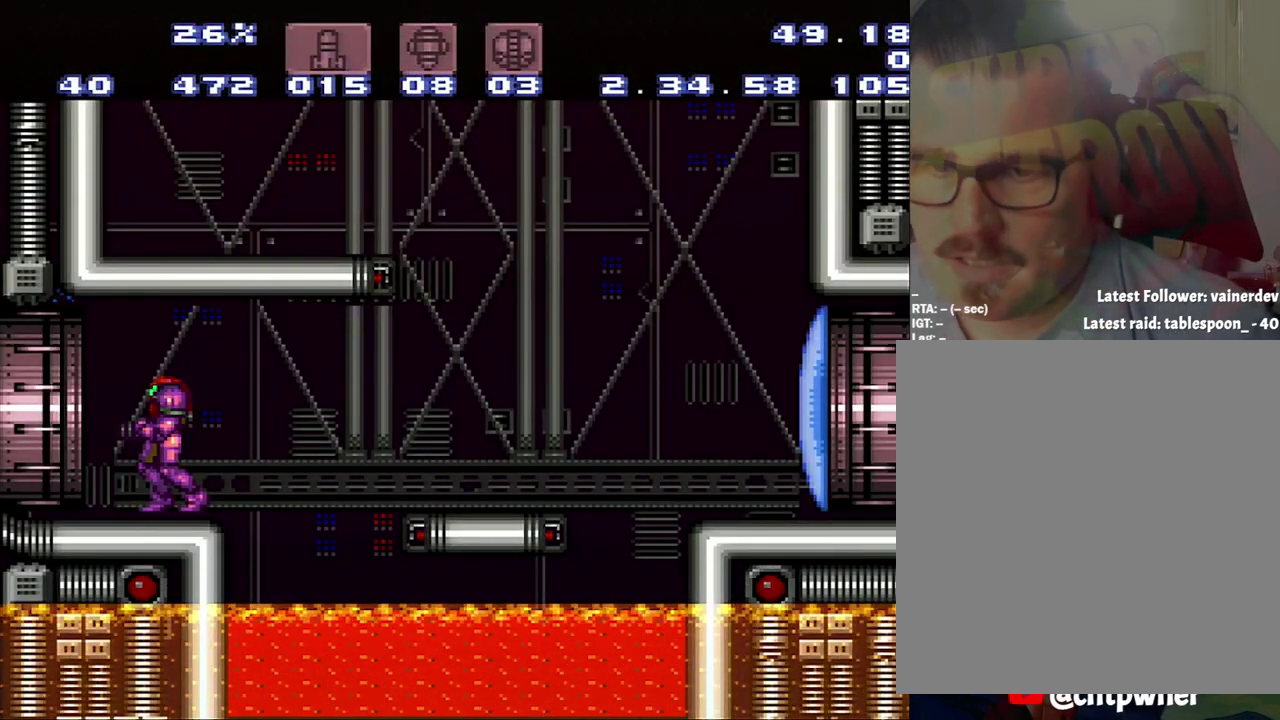
{"buttons": [], "events": []}
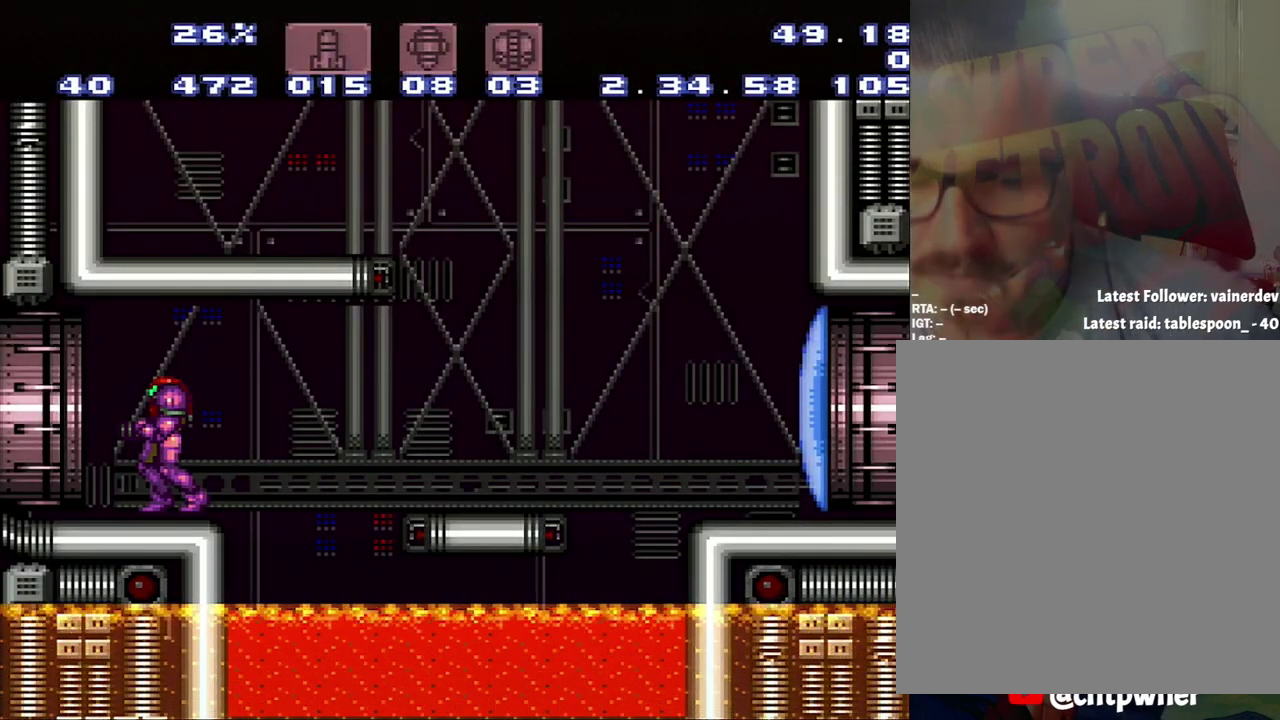
{"buttons": [], "events": []}
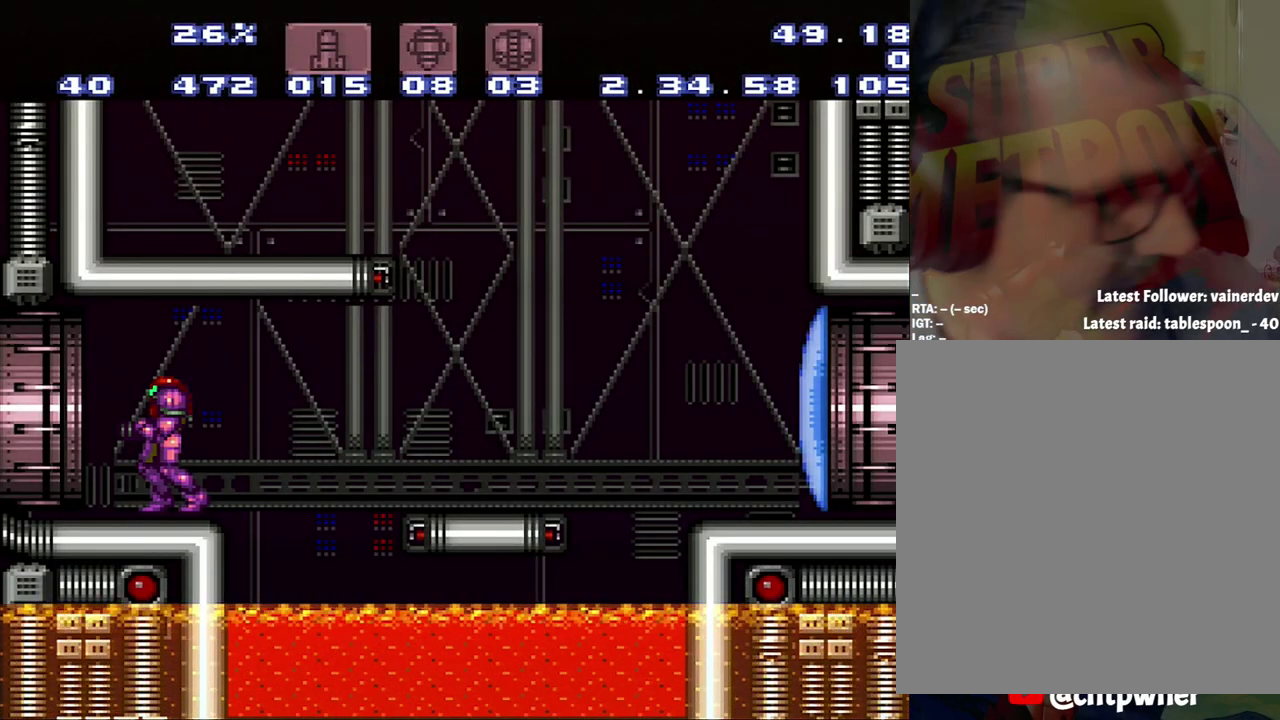
{"buttons": [], "events": []}
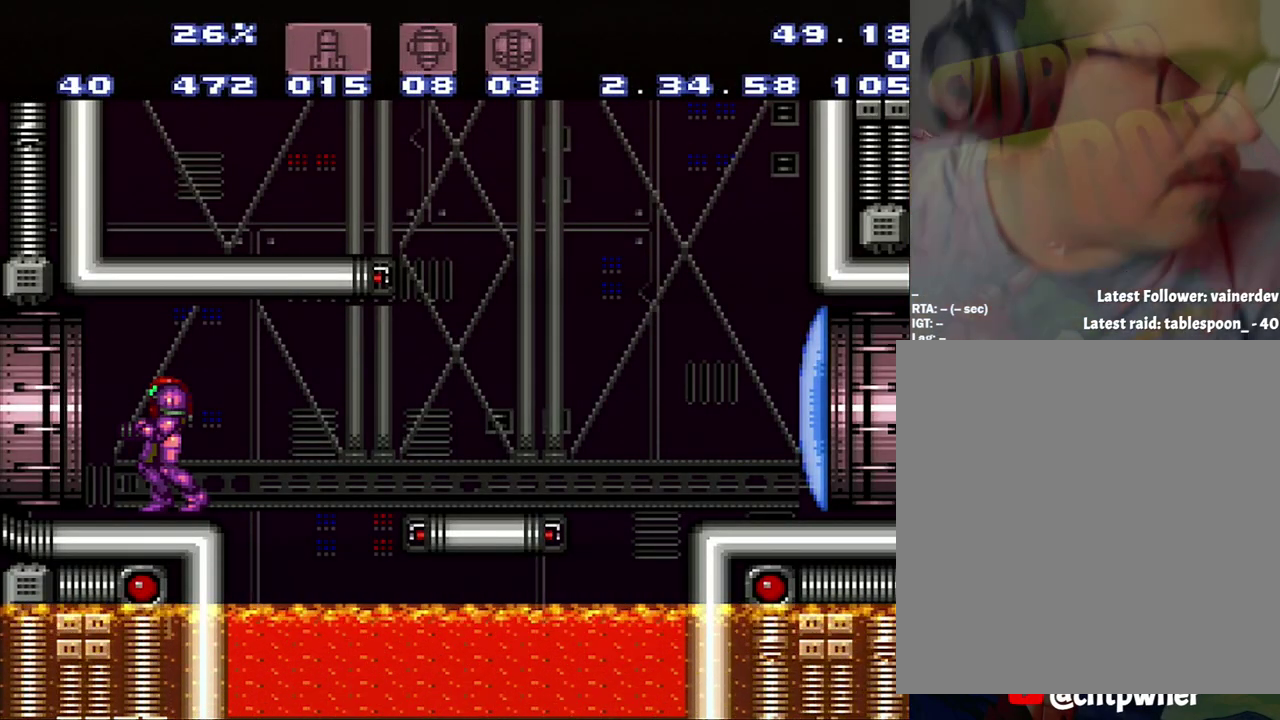
{"buttons": [], "events": []}
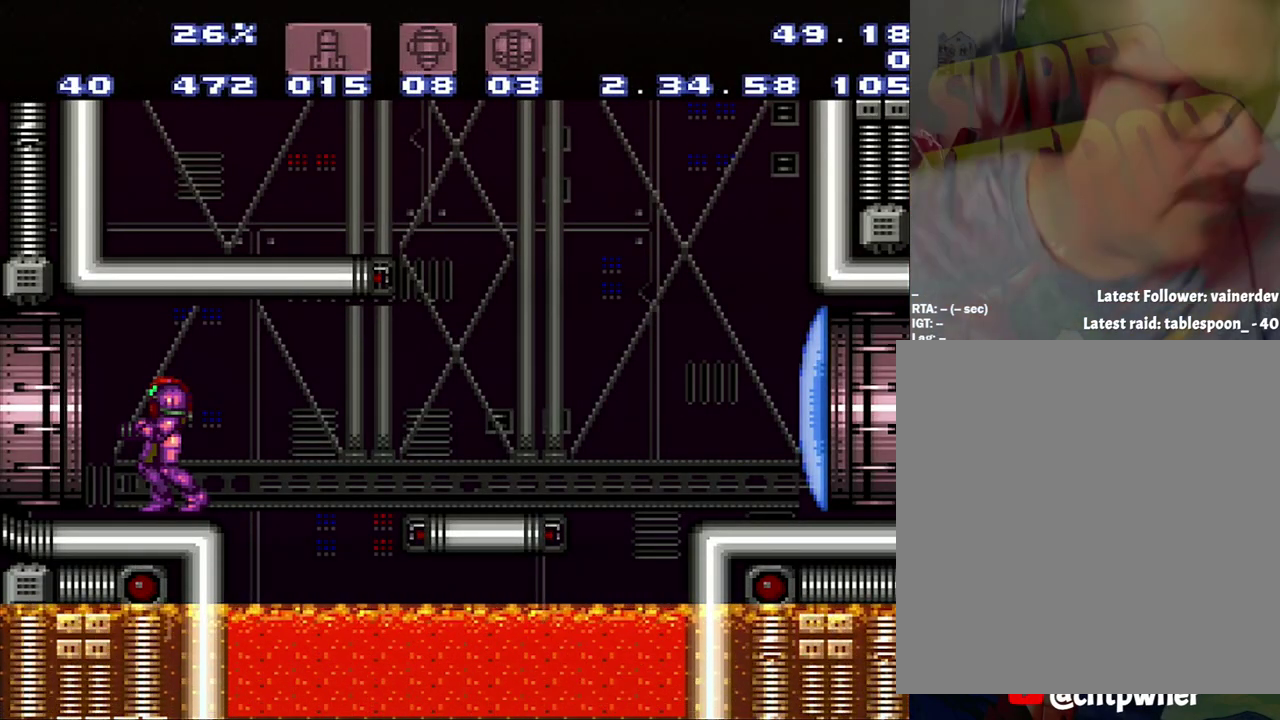
{"buttons": [], "events": []}
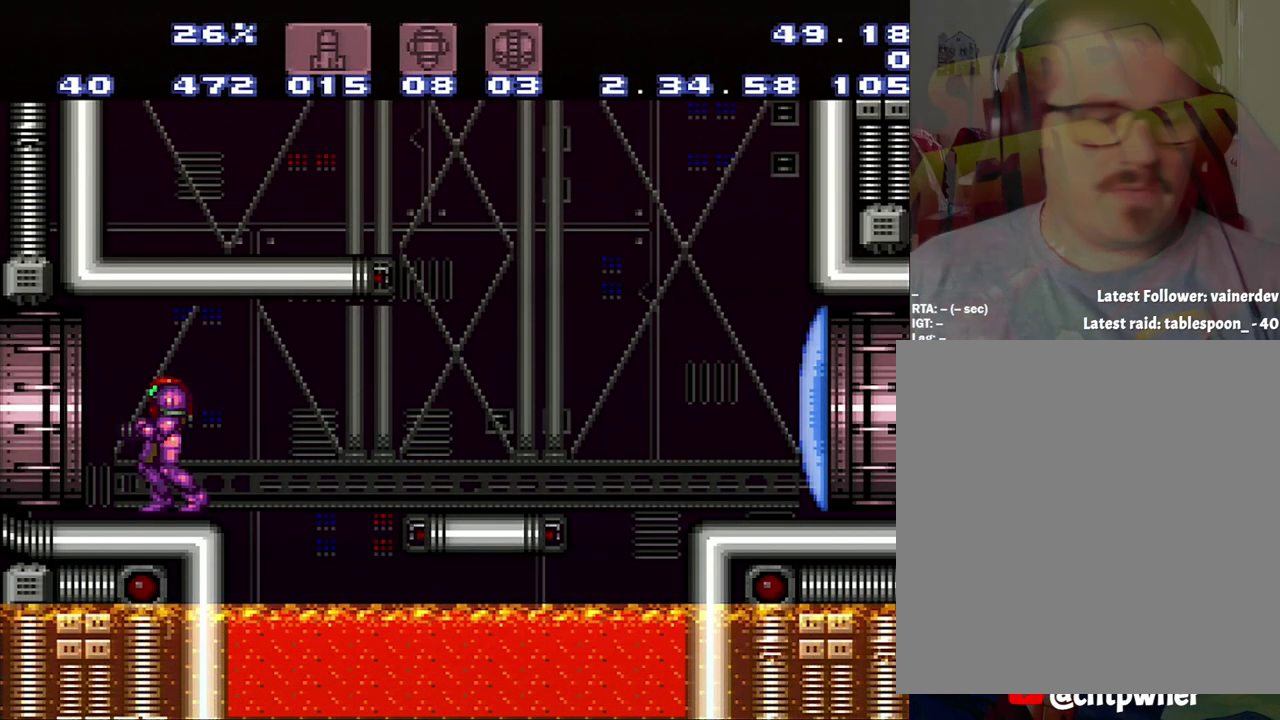
{"buttons": ["A", "DPAD_LEFT"], "events": [[417, "A", "down"], [417, "DPAD_LEFT", "down"]]}
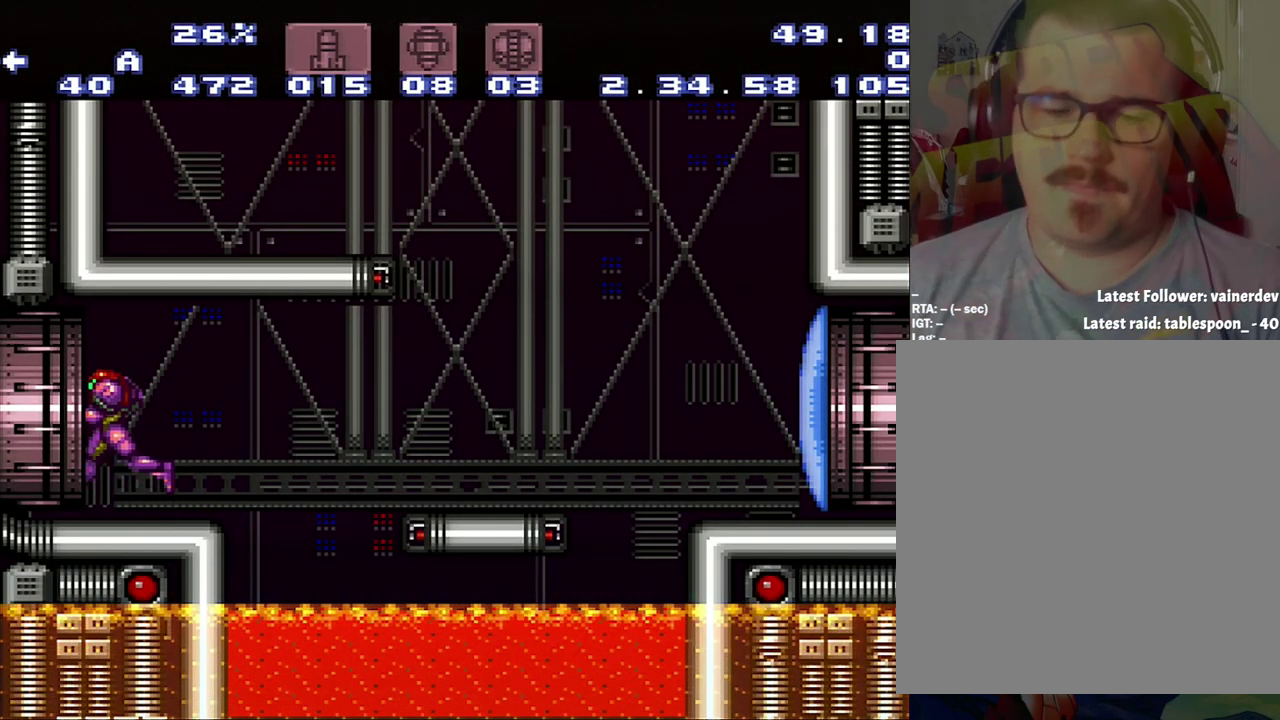
{"buttons": ["A", "DPAD_LEFT"], "events": []}
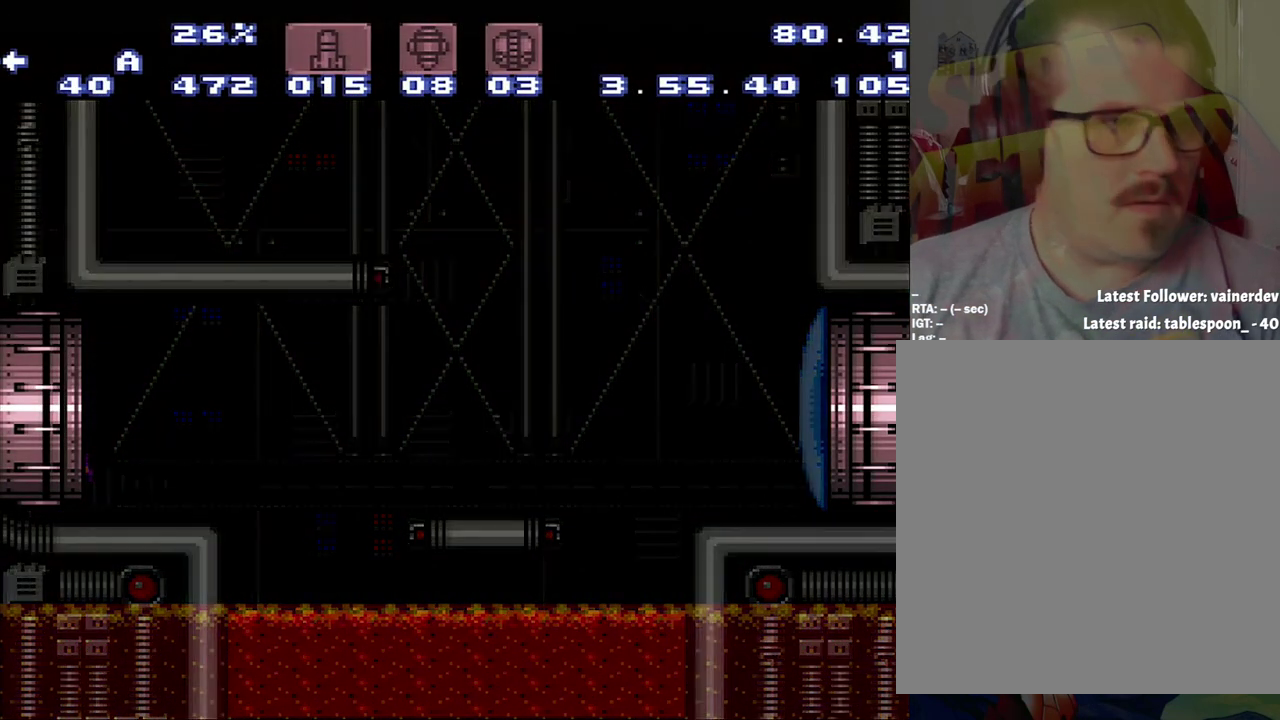
{"buttons": ["A", "DPAD_LEFT"], "events": []}
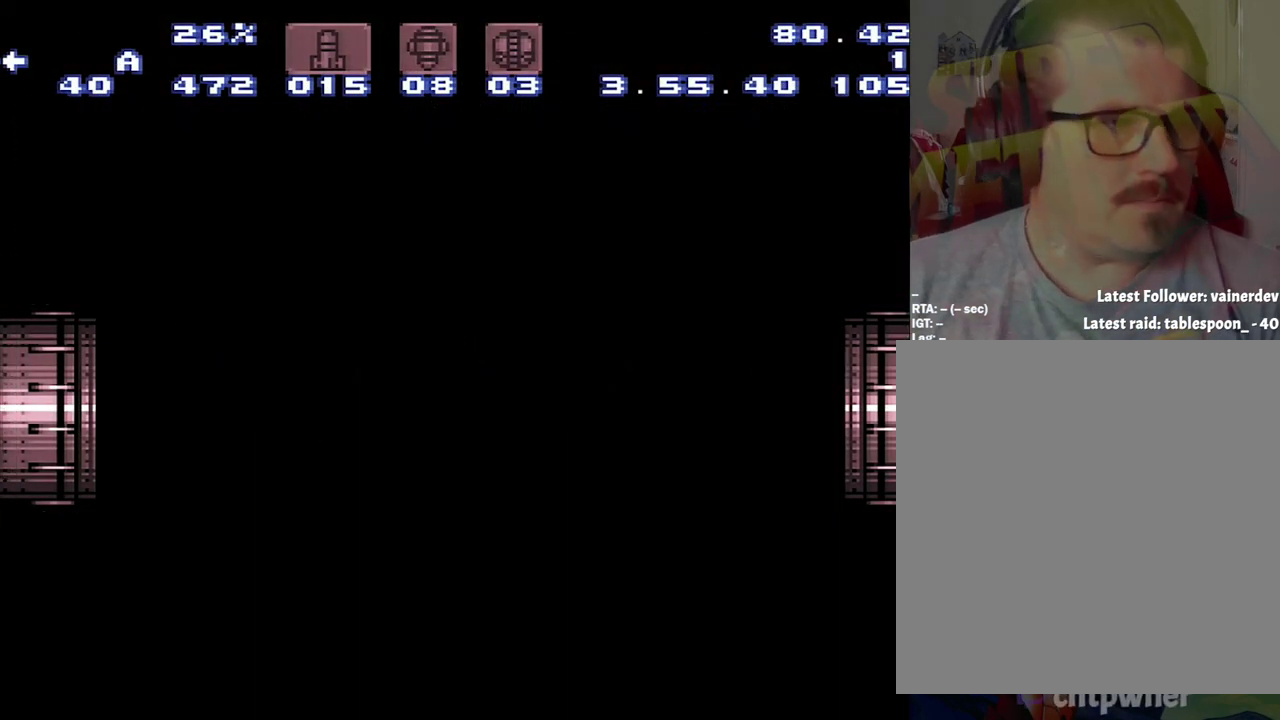
{"buttons": ["A", "DPAD_LEFT"], "events": []}
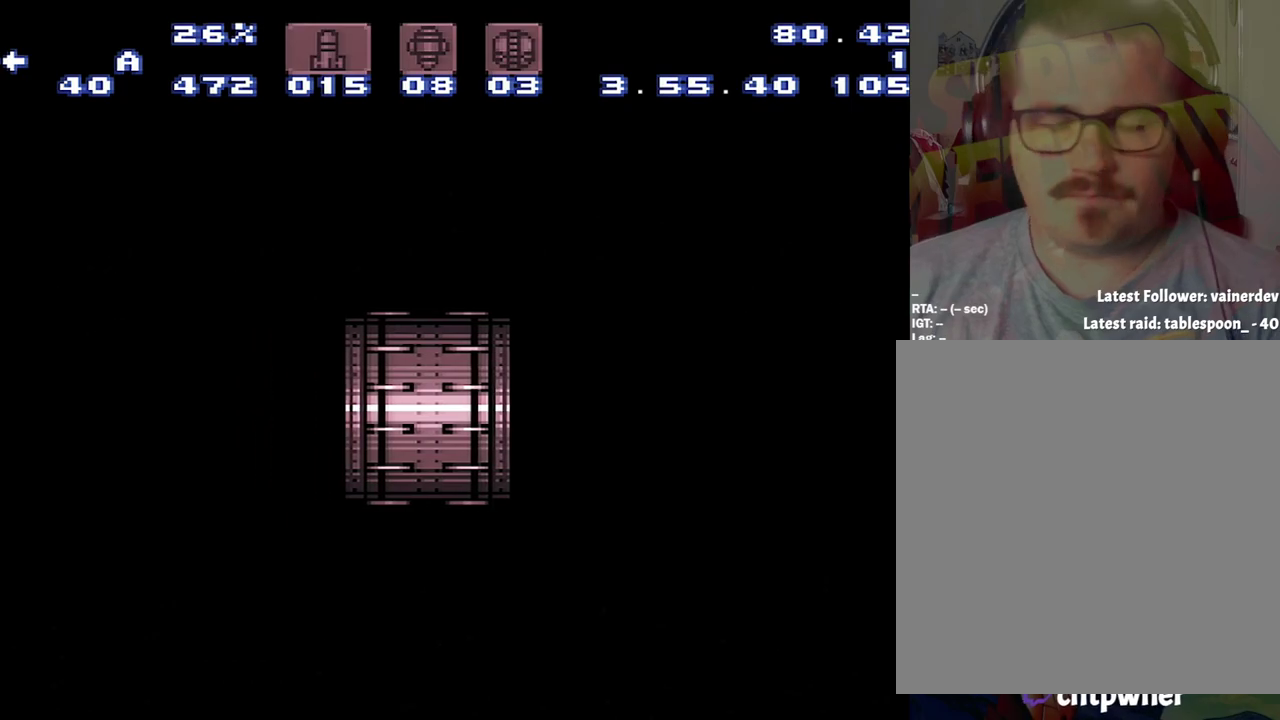
{"buttons": ["A", "DPAD_LEFT"], "events": []}
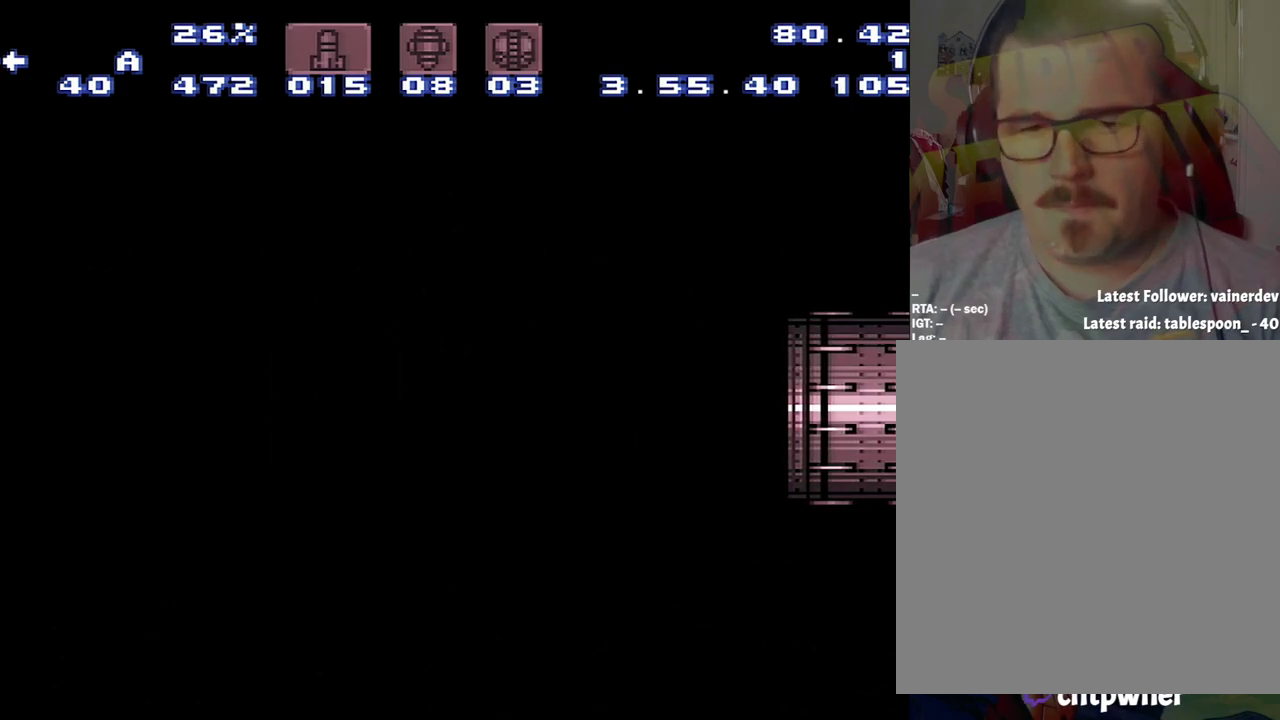
{"buttons": ["A", "DPAD_LEFT"], "events": []}
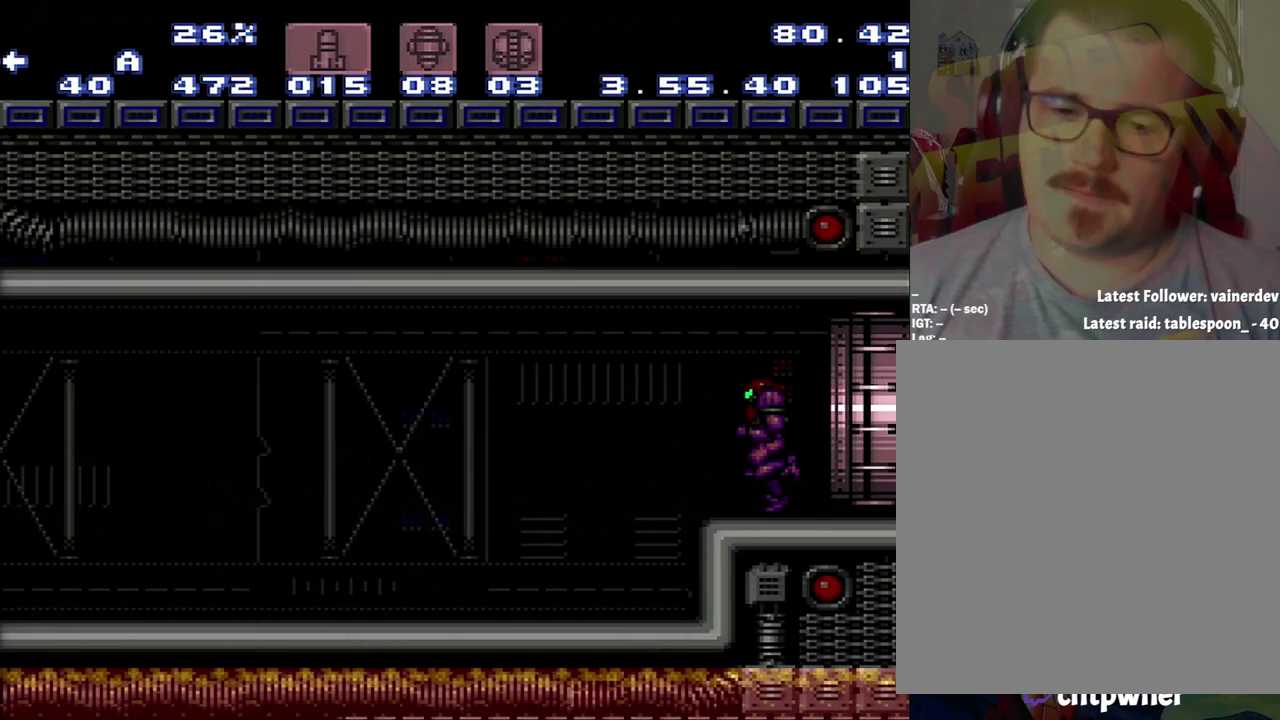
{"buttons": ["A", "DPAD_LEFT"], "events": []}
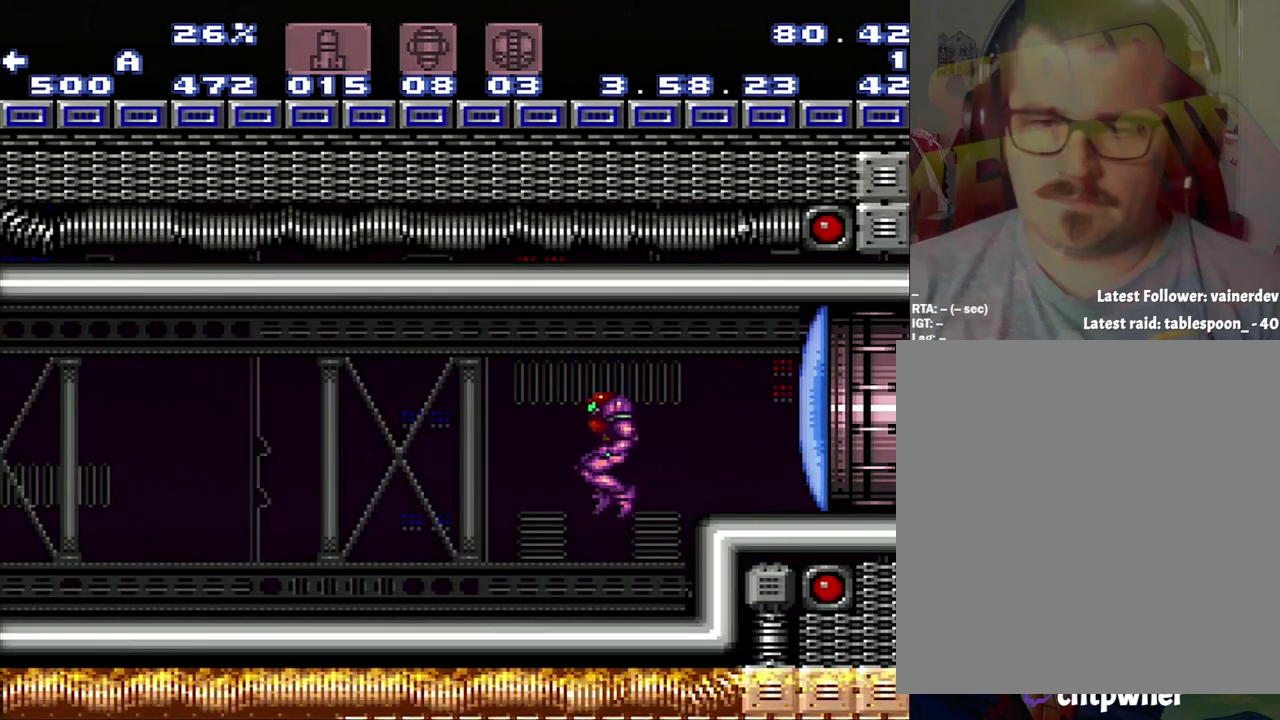
{"buttons": ["A", "DPAD_LEFT"], "events": [[167, "Y", "down"], [433, "Y", "up"]]}
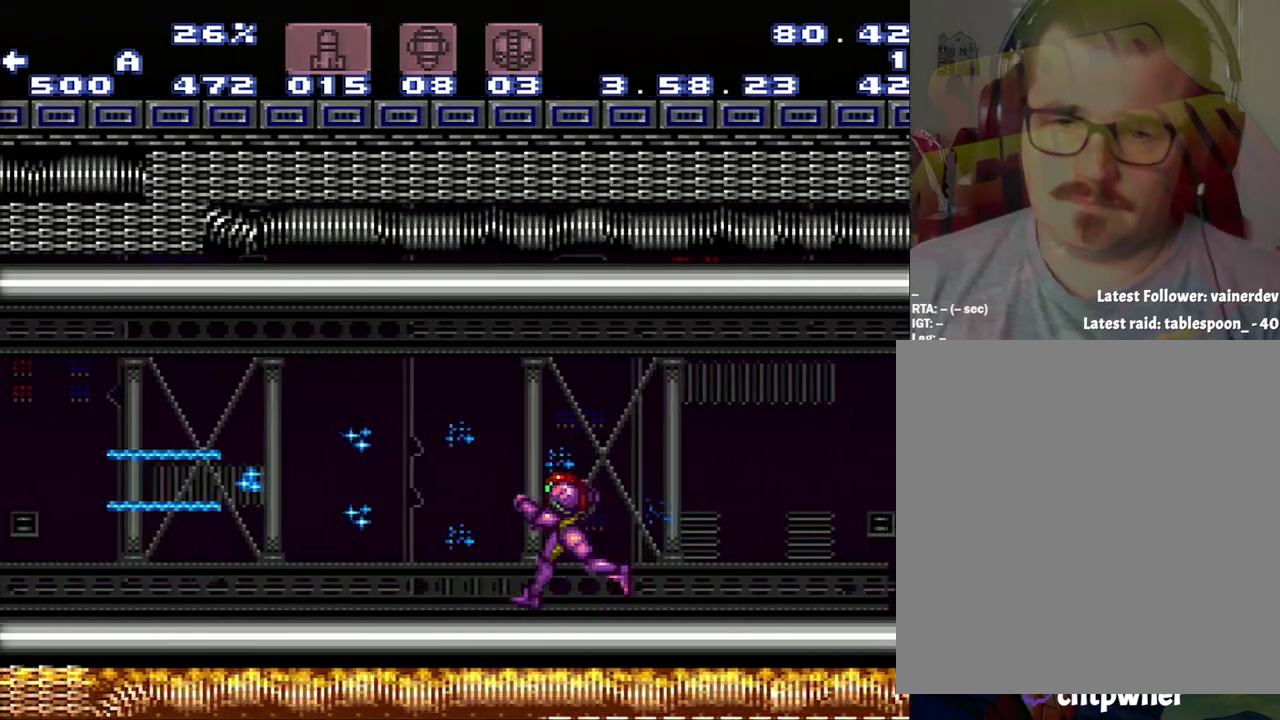
{"buttons": ["R1"], "events": [[200, "R1", "down"], [217, "X", "down"], [317, "A", "up"], [317, "X", "up"], [500, "DPAD_LEFT", "up"]]}
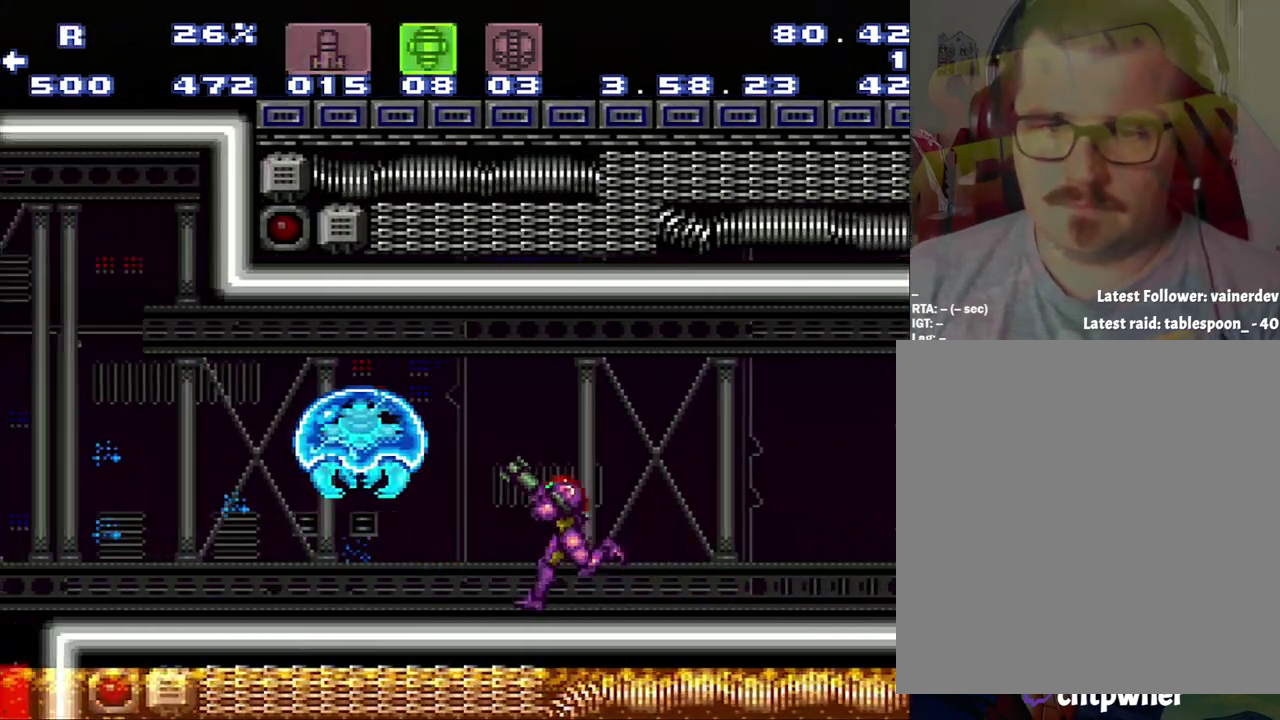
{"buttons": ["R1", "DPAD_LEFT"], "events": [[250, "DPAD_LEFT", "down"]]}
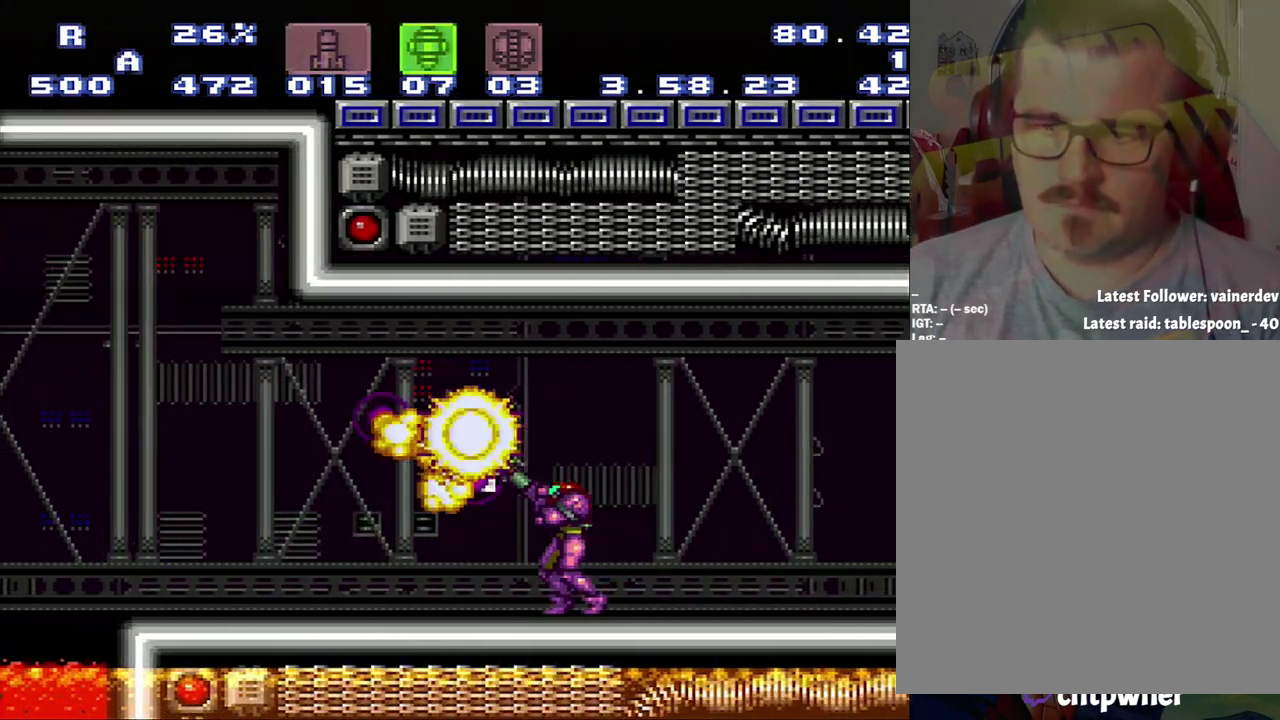
{"buttons": ["A", "DPAD_LEFT"], "events": [[17, "DPAD_LEFT", "up"], [283, "A", "down"], [283, "DPAD_LEFT", "down"], [283, "R1", "up"]]}
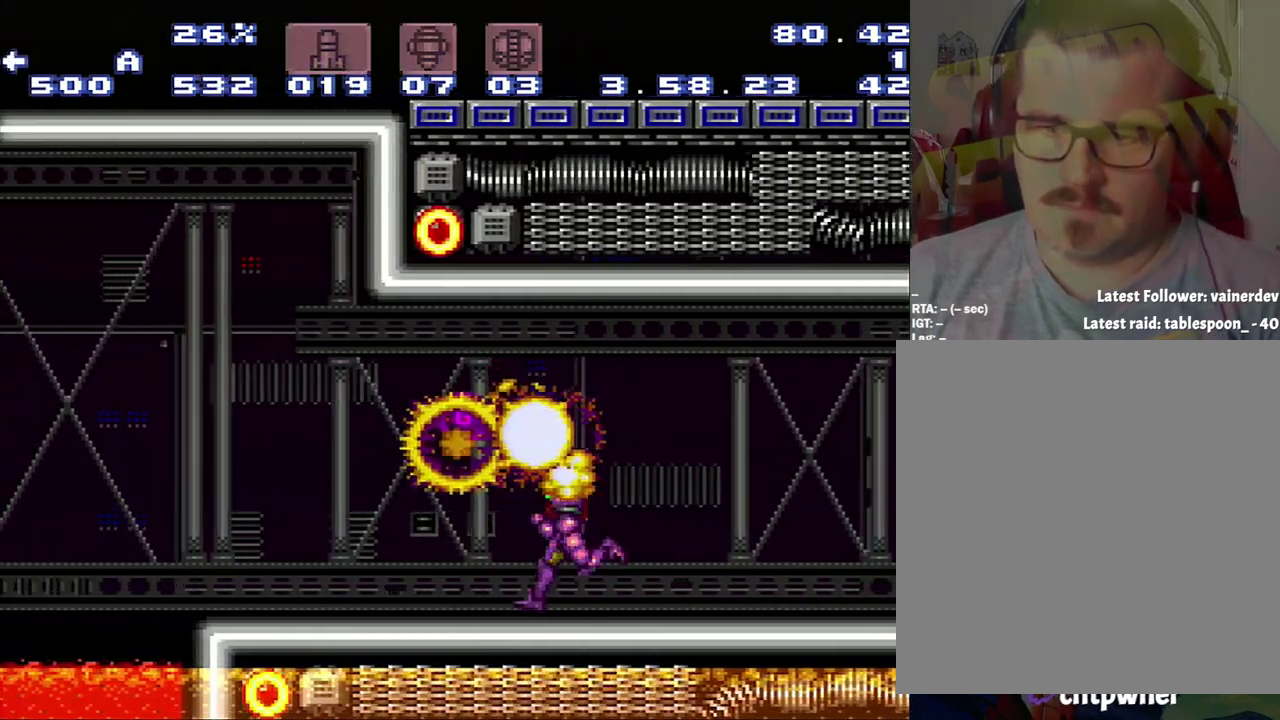
{"buttons": ["A", "DPAD_LEFT"], "events": [[67, "B", "down"], [133, "B", "up"]]}
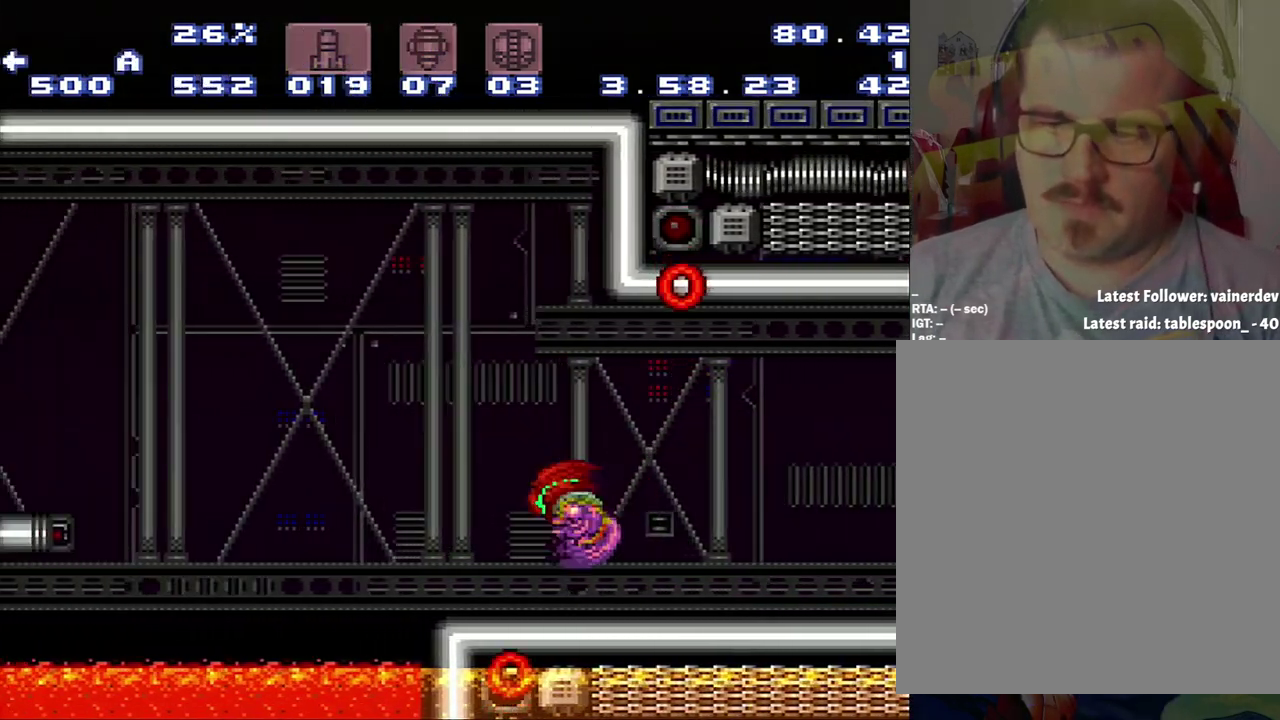
{"buttons": ["A", "DPAD_LEFT"], "events": []}